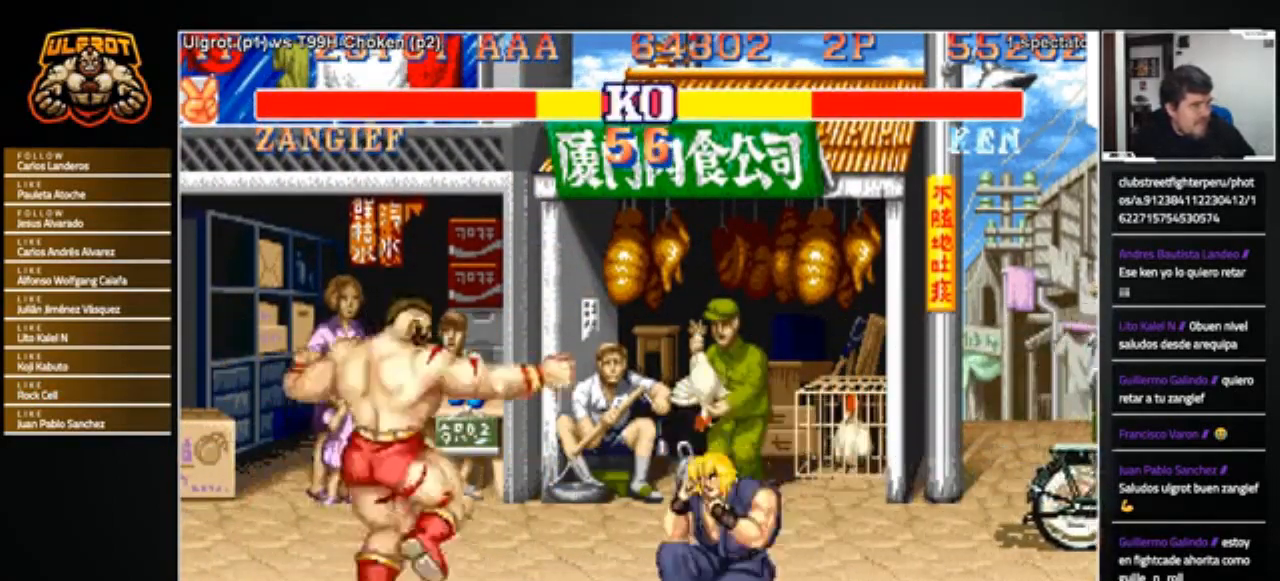
Gameplay with a controller (arcade stick); each line is a JSON object with the inputs held at the frame after it. "events" lists button and stick changes between this image and that frame as [ms after this image, input, new state], when the widget could be followed in between. Not read: L3 R3.
{"buttons": [], "left_stick": "down", "events": [[267, "left_stick", "right"], [500, "left_stick", "down"]]}
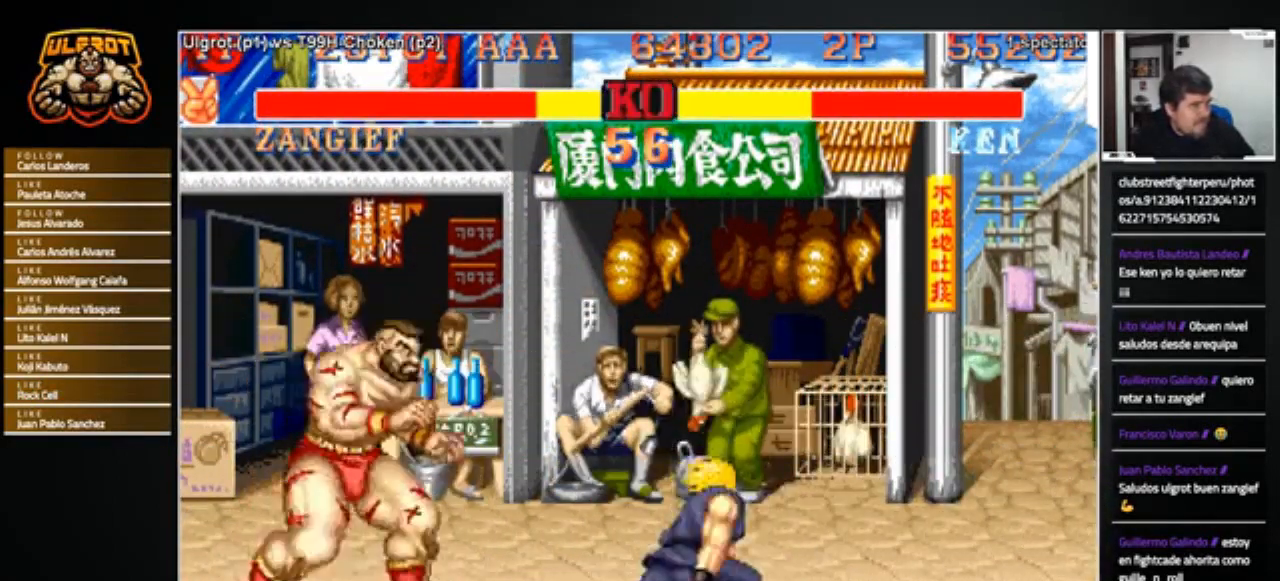
{"buttons": [], "left_stick": "left", "events": [[34, "R2", "down"], [34, "left_stick", "down-left"], [100, "R2", "up"], [401, "left_stick", "left"]]}
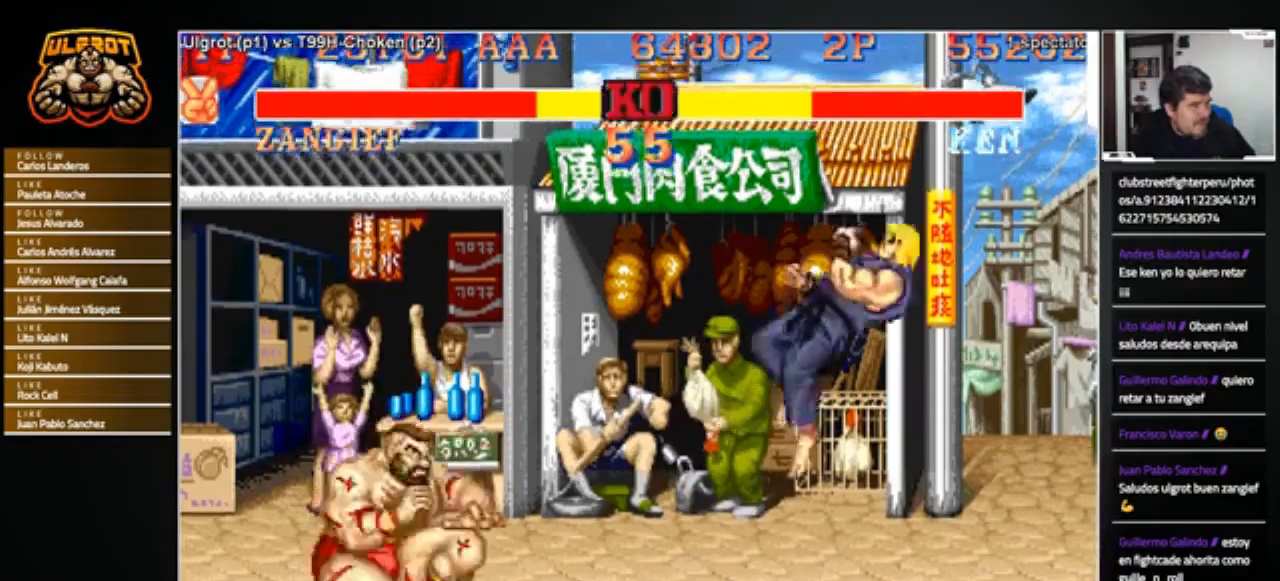
{"buttons": [], "left_stick": "right", "events": [[167, "left_stick", "right"]]}
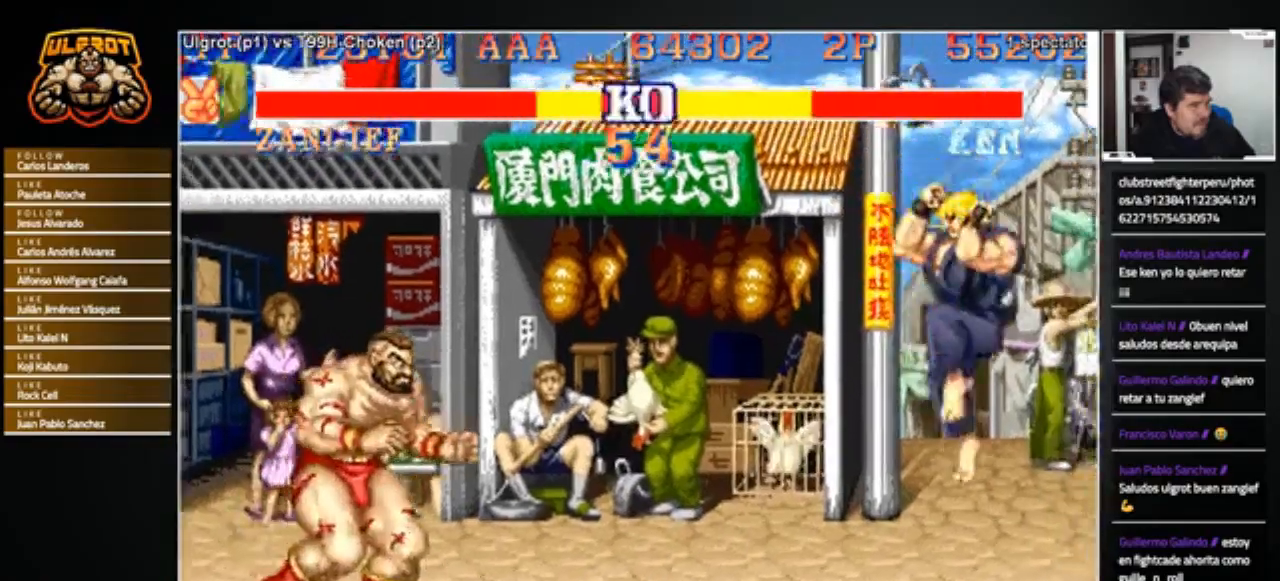
{"buttons": [], "left_stick": "left", "events": [[401, "left_stick", "left"]]}
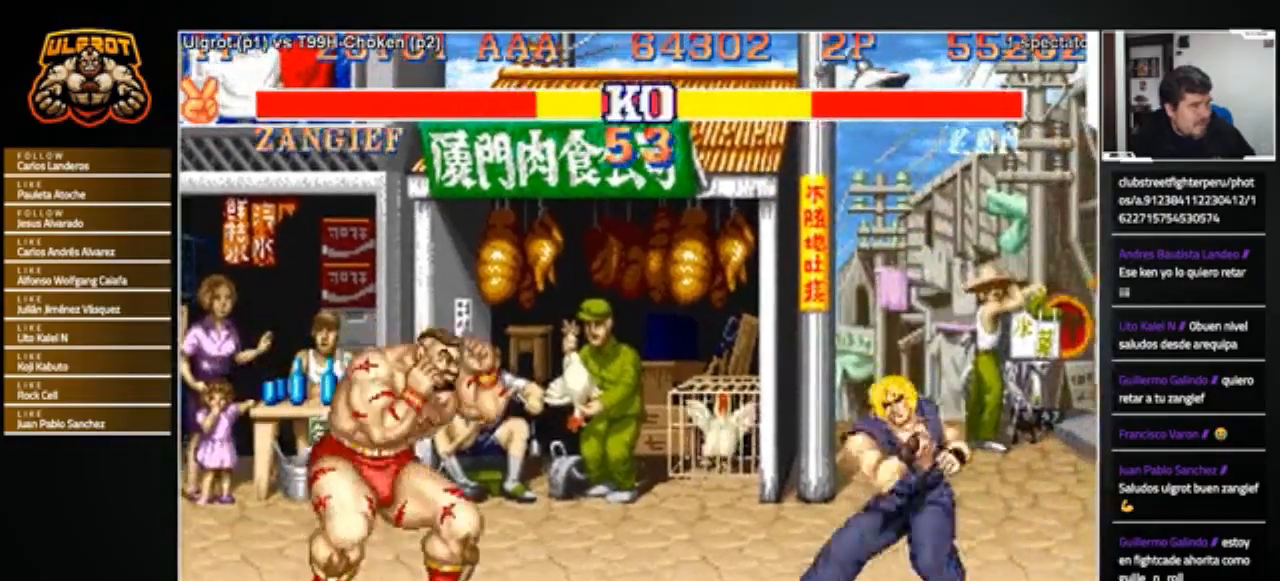
{"buttons": [], "left_stick": "right", "events": [[133, "left_stick", "right"], [267, "R1", "down"], [267, "SQUARE", "down"], [267, "TRIANGLE", "down"], [300, "SQUARE", "up"], [334, "R1", "up"], [334, "TRIANGLE", "up"]]}
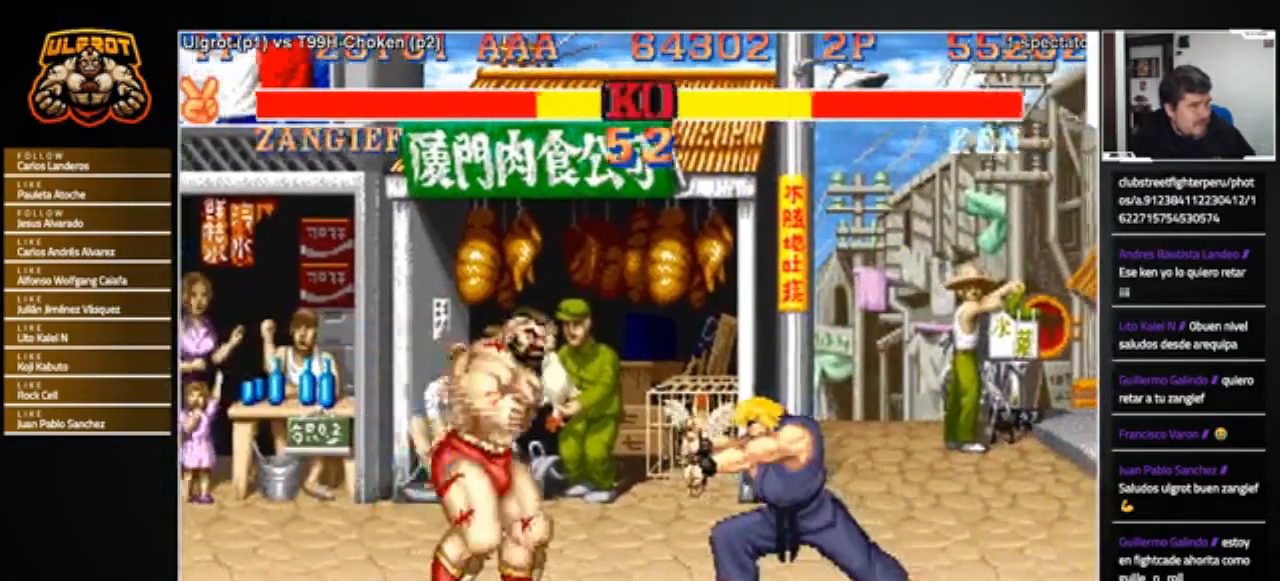
{"buttons": [], "left_stick": "center", "events": [[401, "left_stick", "center"]]}
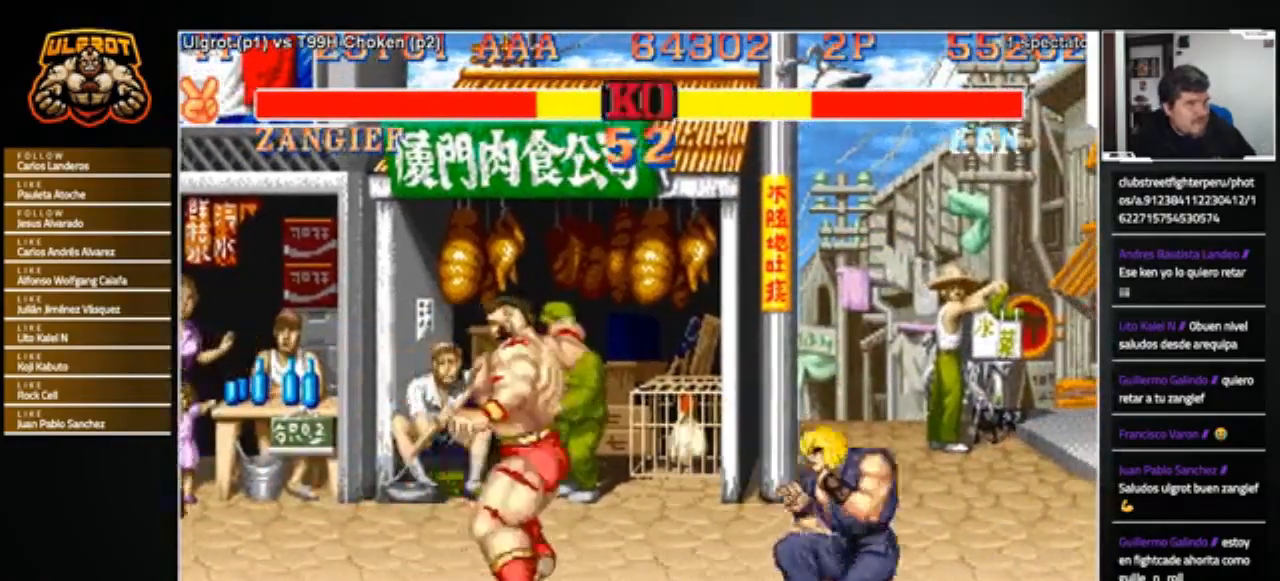
{"buttons": [], "left_stick": "down-left", "events": [[33, "left_stick", "down-right"], [100, "left_stick", "down-left"]]}
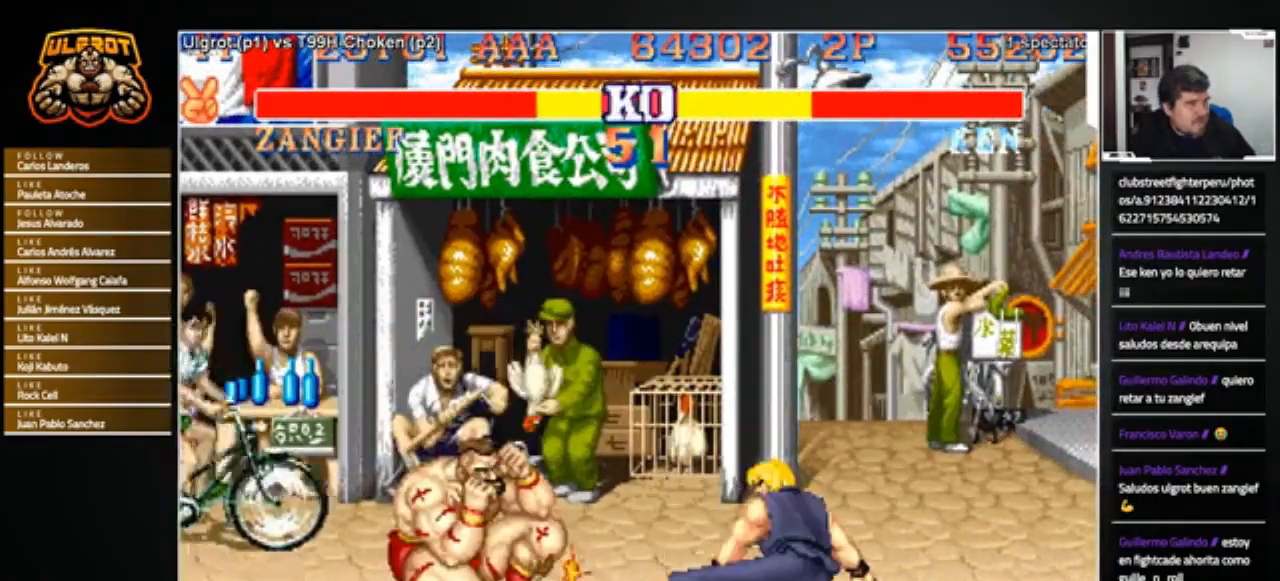
{"buttons": [], "left_stick": "right", "events": [[301, "left_stick", "center"], [468, "left_stick", "right"]]}
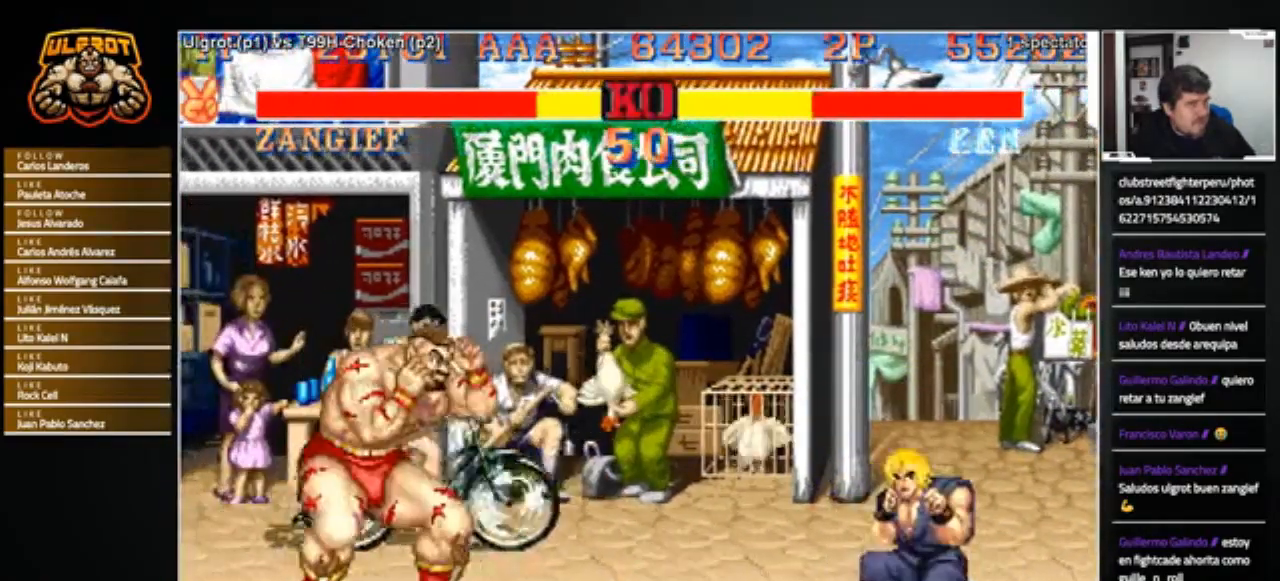
{"buttons": [], "left_stick": "left", "events": [[500, "left_stick", "left"]]}
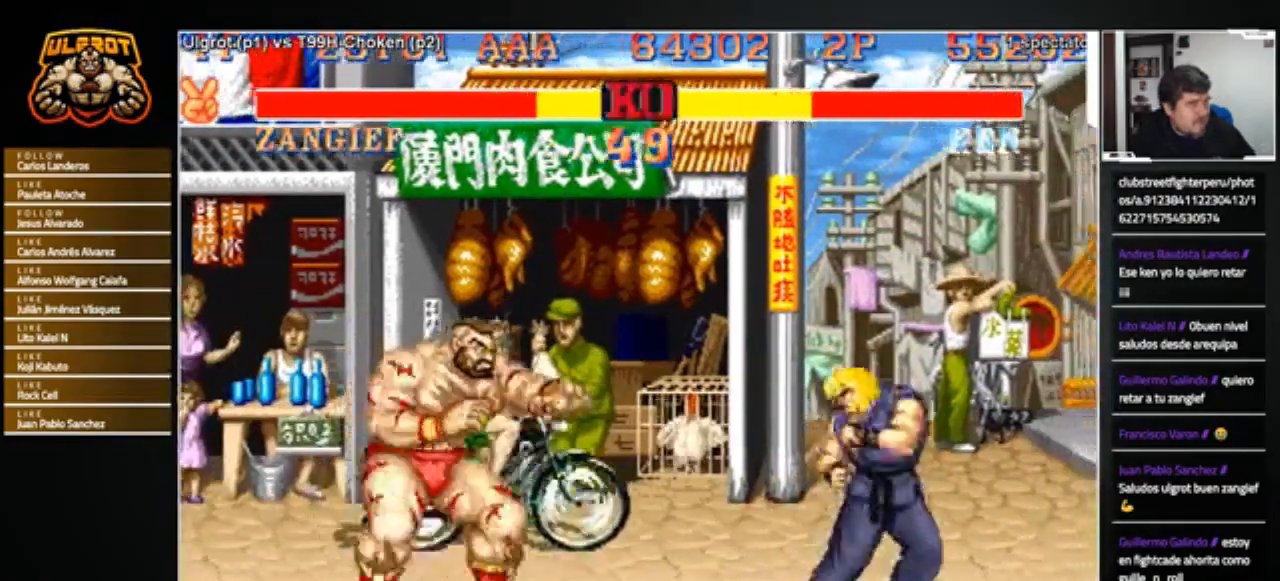
{"buttons": [], "left_stick": "right", "events": [[234, "left_stick", "right"]]}
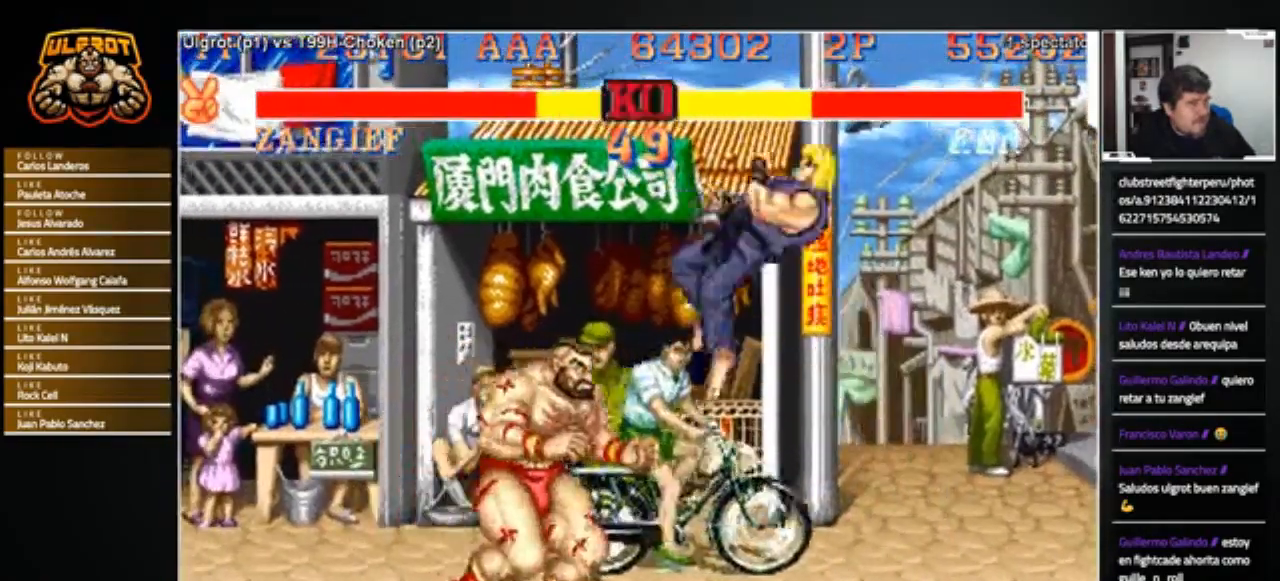
{"buttons": [], "left_stick": "down-left", "events": [[100, "L2", "down"], [100, "R1", "down"], [100, "SQUARE", "down"], [100, "TRIANGLE", "down"], [100, "left_stick", "down-left"], [133, "L2", "up"], [167, "R1", "up"], [167, "SQUARE", "up"], [167, "TRIANGLE", "up"], [200, "R1", "down"], [200, "SQUARE", "down"], [200, "TRIANGLE", "down"], [267, "SQUARE", "up"], [300, "R1", "up"], [300, "TRIANGLE", "up"]]}
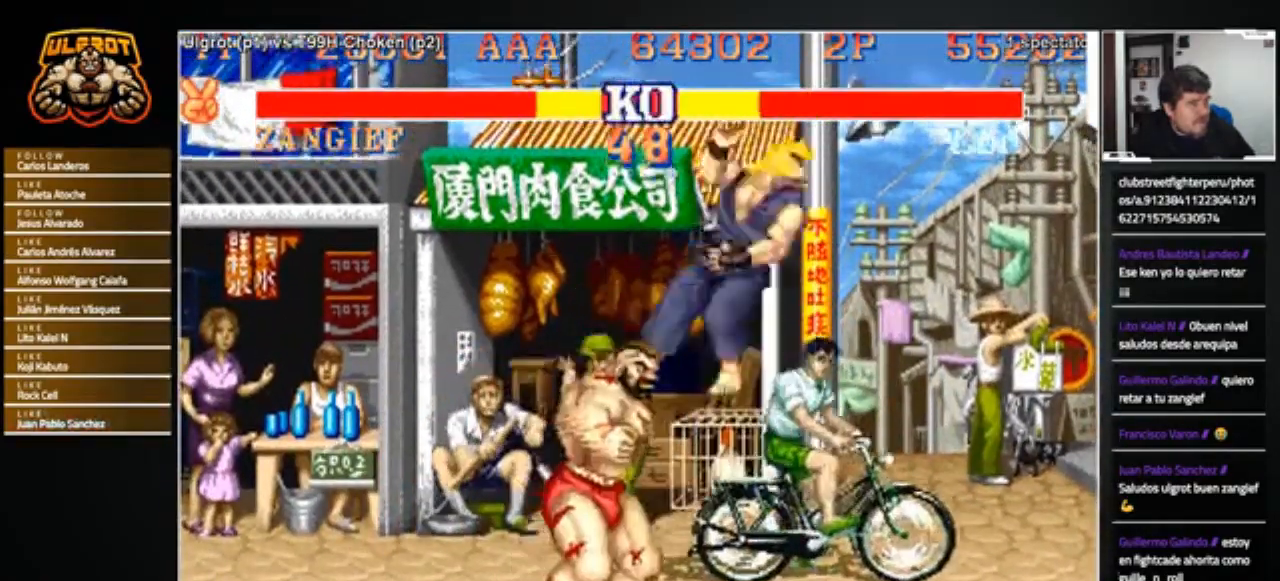
{"buttons": [], "left_stick": "right", "events": [[67, "left_stick", "right"]]}
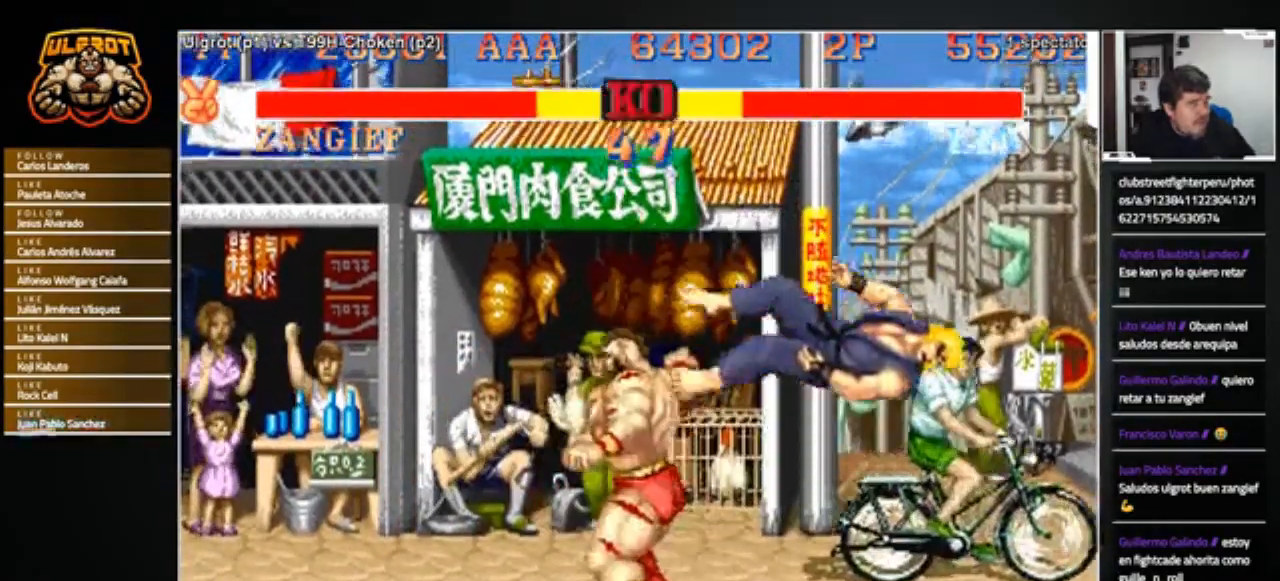
{"buttons": [], "left_stick": "right", "events": []}
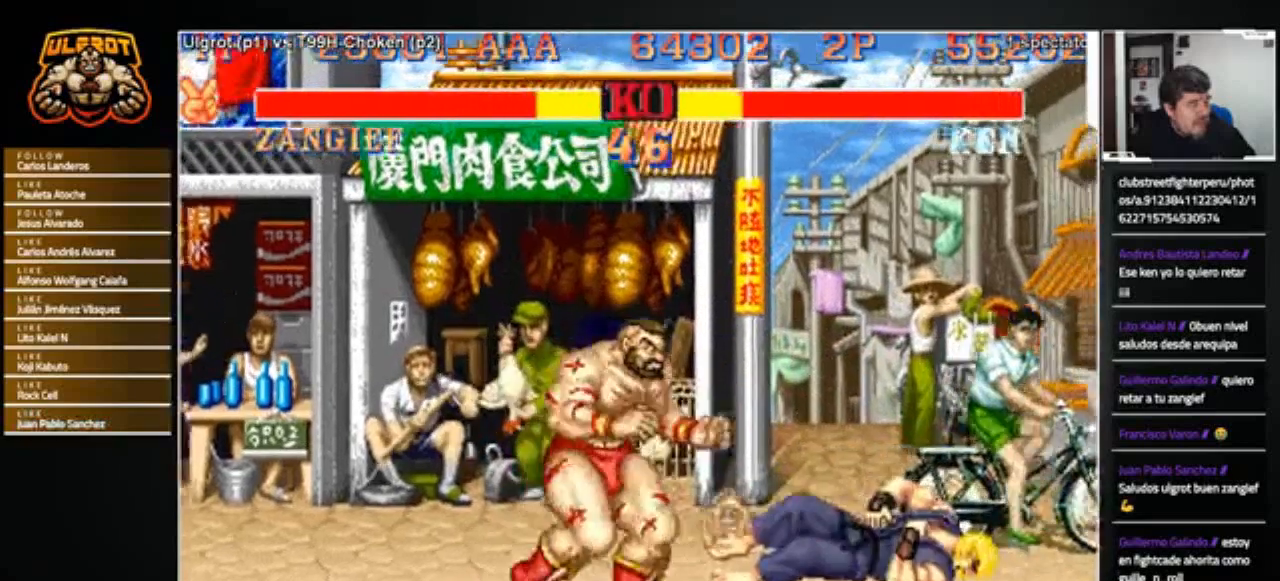
{"buttons": [], "left_stick": "center", "events": [[100, "left_stick", "center"], [167, "left_stick", "left"], [401, "left_stick", "center"]]}
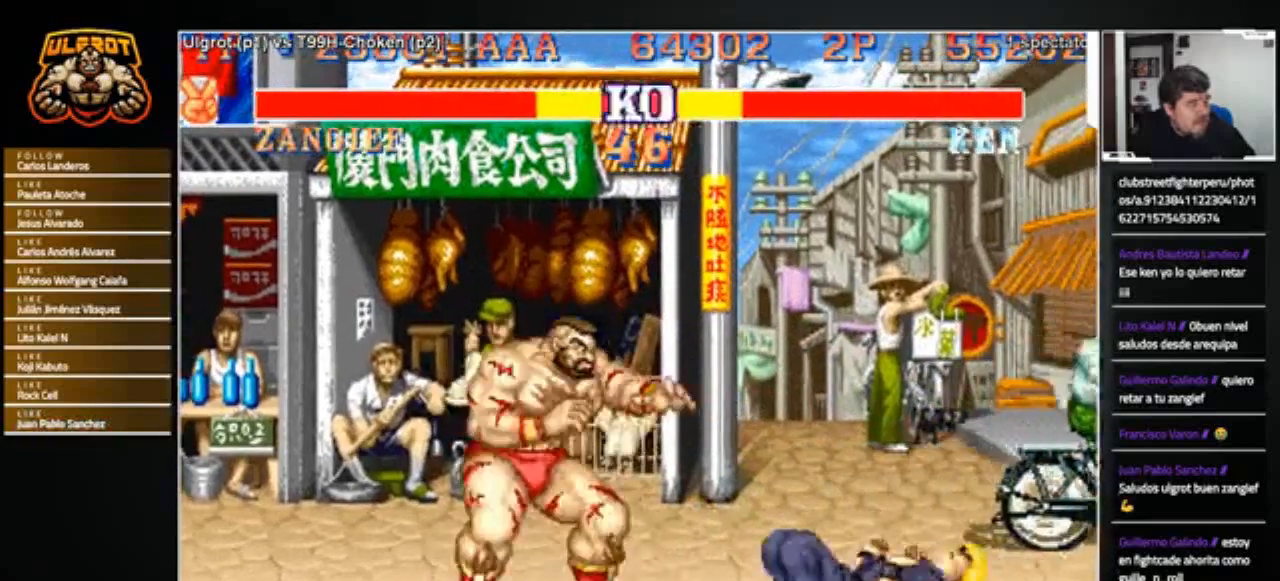
{"buttons": [], "left_stick": "center", "events": [[67, "left_stick", "right"], [334, "CROSS", "down"], [334, "left_stick", "center"], [400, "CROSS", "up"]]}
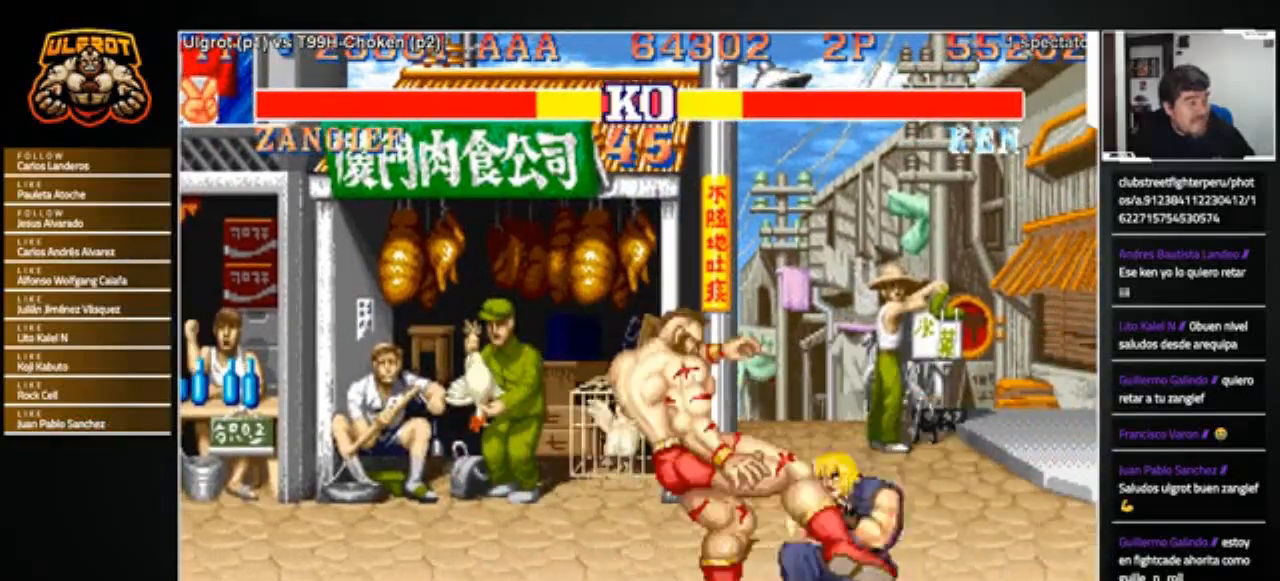
{"buttons": [], "left_stick": "center", "events": [[167, "left_stick", "right"], [234, "left_stick", "down"], [301, "left_stick", "left"], [401, "left_stick", "center"], [434, "R1", "down"], [468, "R1", "up"]]}
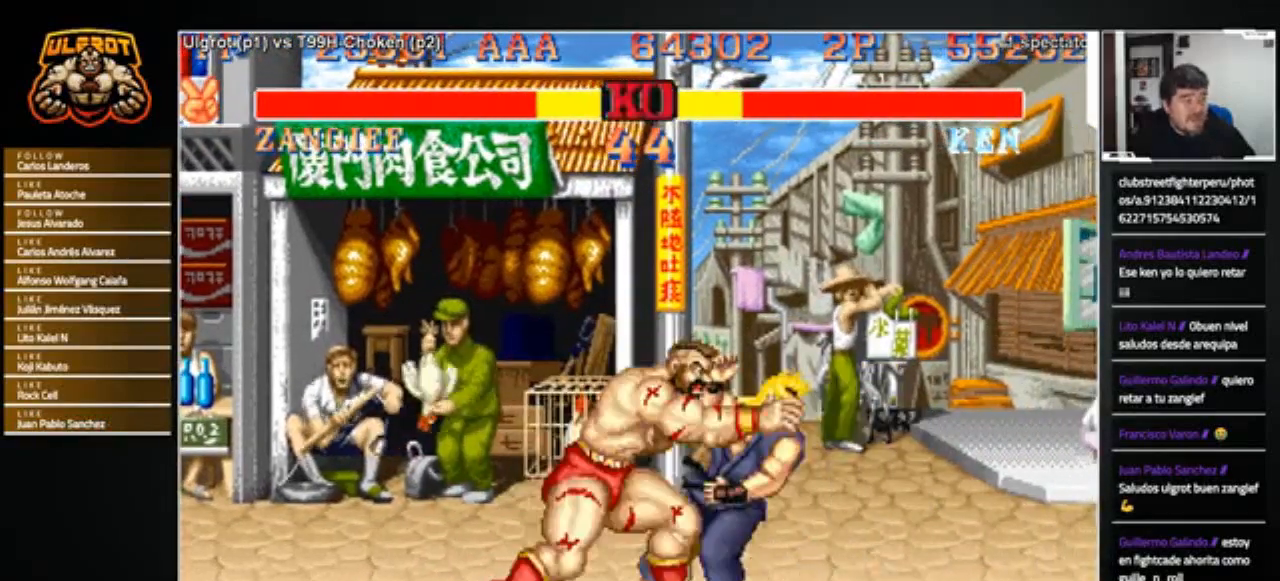
{"buttons": [], "left_stick": "center", "events": []}
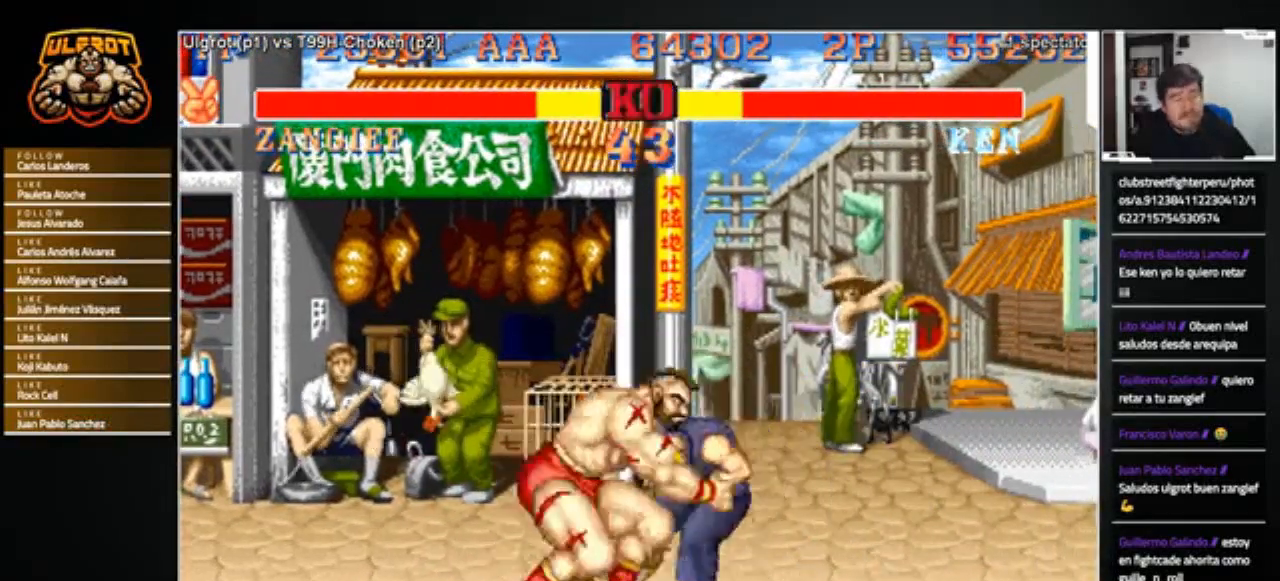
{"buttons": [], "left_stick": "center", "events": []}
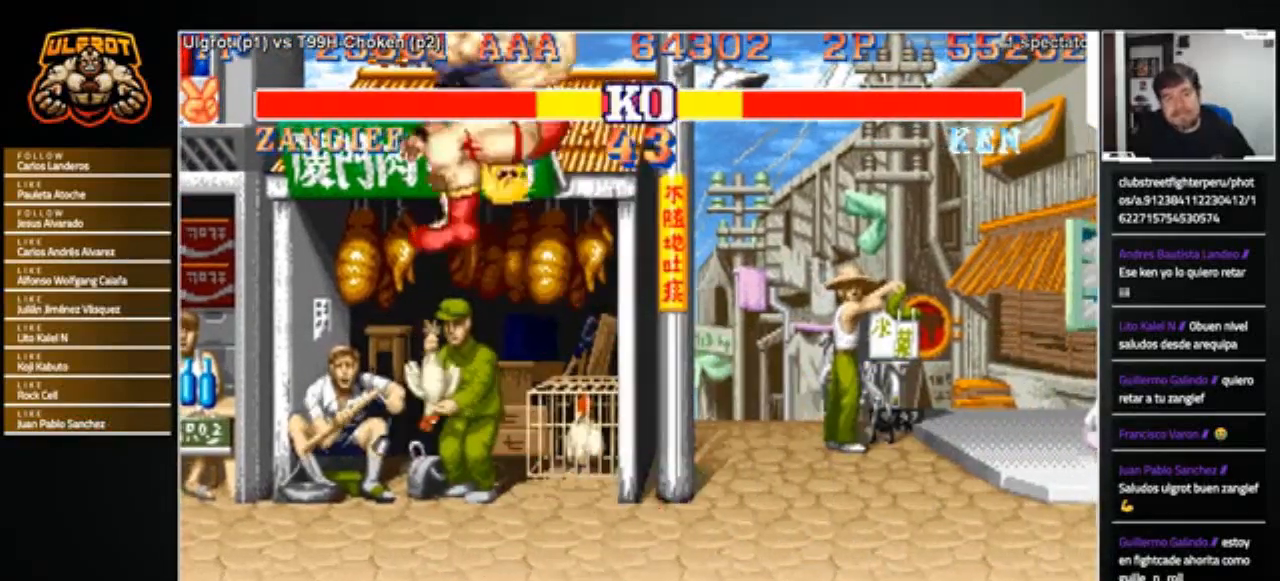
{"buttons": ["R1", "R2"], "left_stick": "center", "events": [[167, "R2", "down"], [233, "R1", "down"]]}
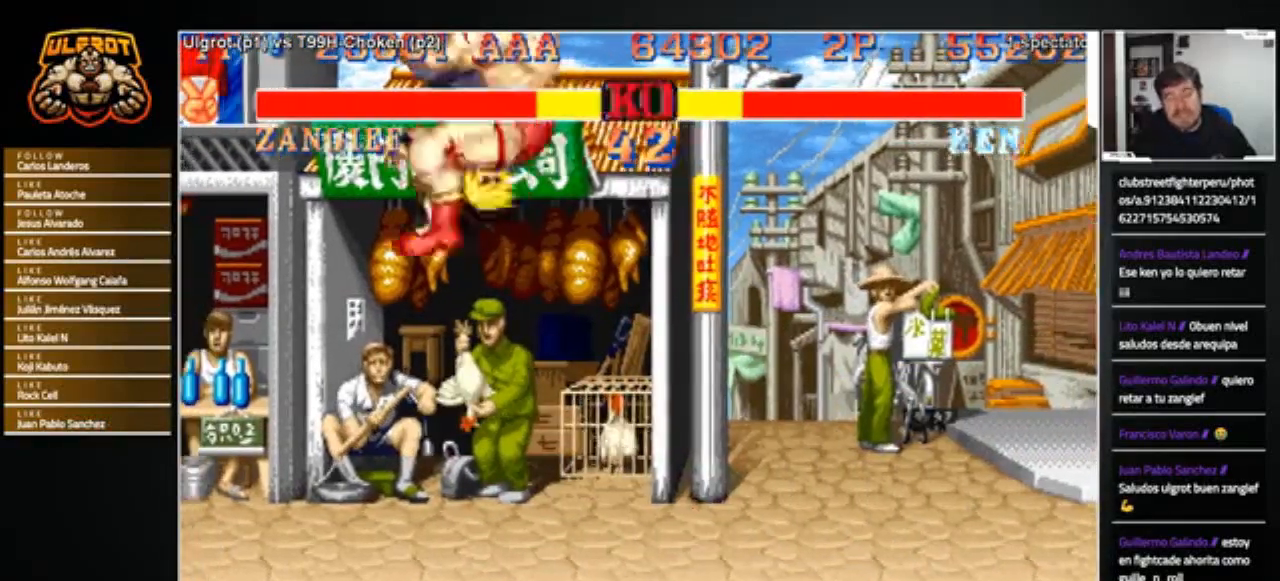
{"buttons": ["R1", "R2"], "left_stick": "center", "events": []}
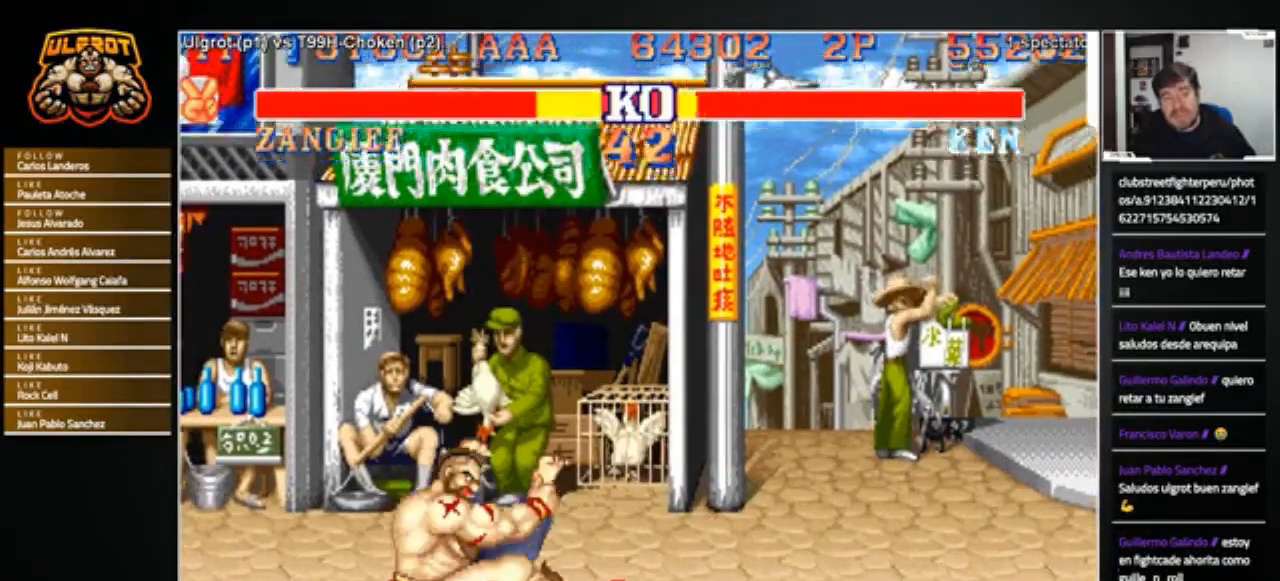
{"buttons": ["R1", "R2"], "left_stick": "center", "events": []}
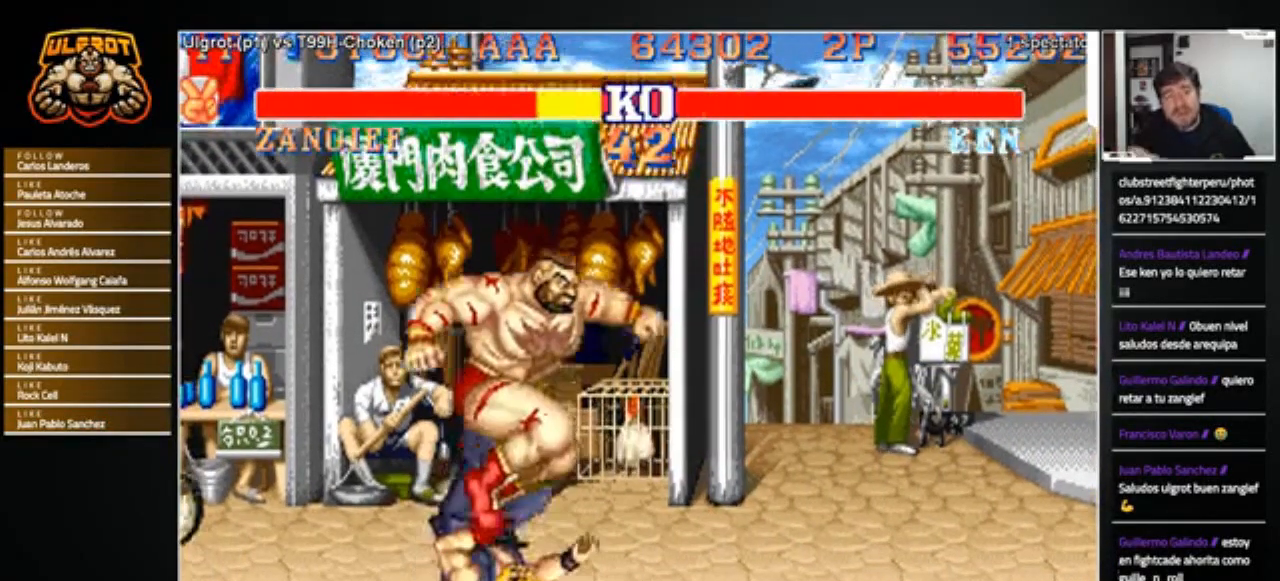
{"buttons": ["R1", "R2"], "left_stick": "center", "events": []}
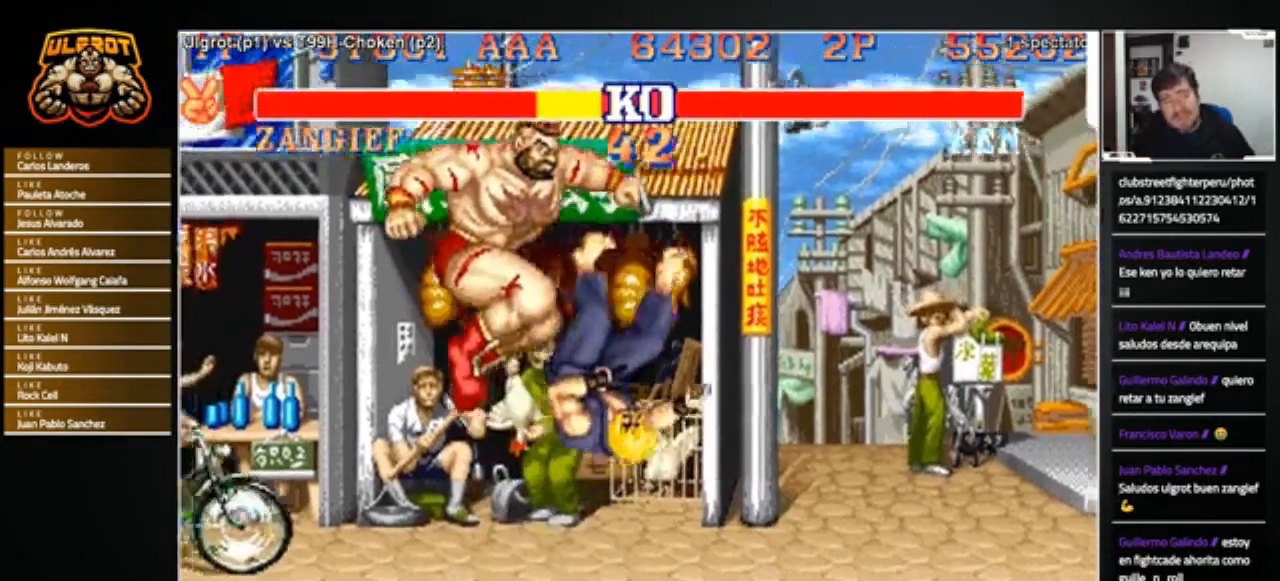
{"buttons": ["R1", "R2"], "left_stick": "center", "events": []}
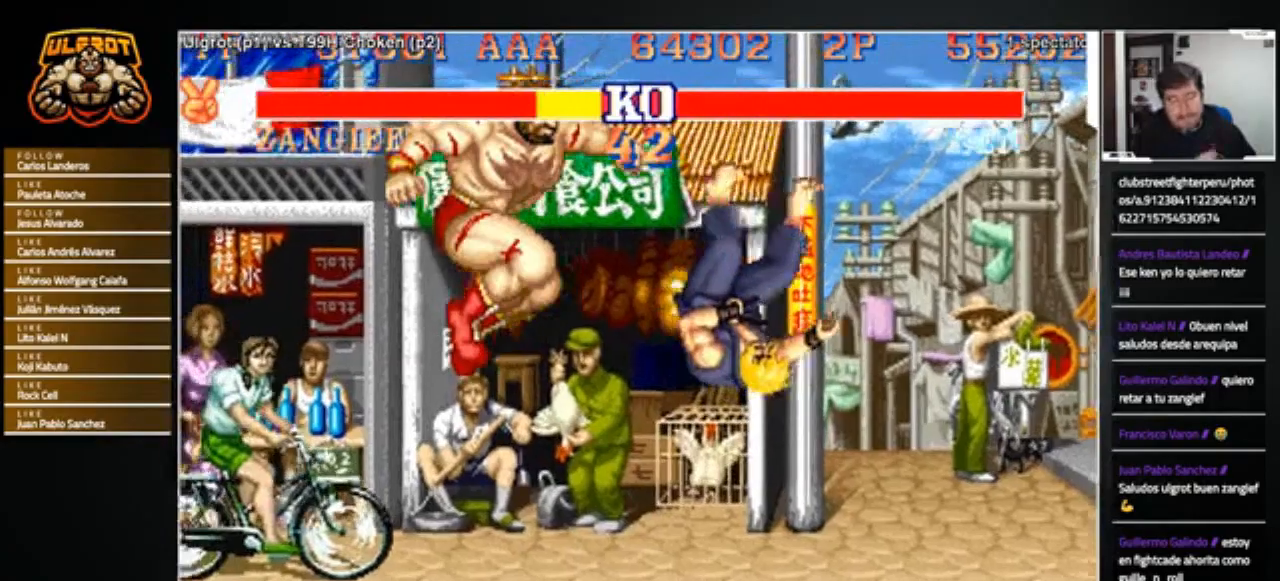
{"buttons": ["R1", "R2"], "left_stick": "center", "events": []}
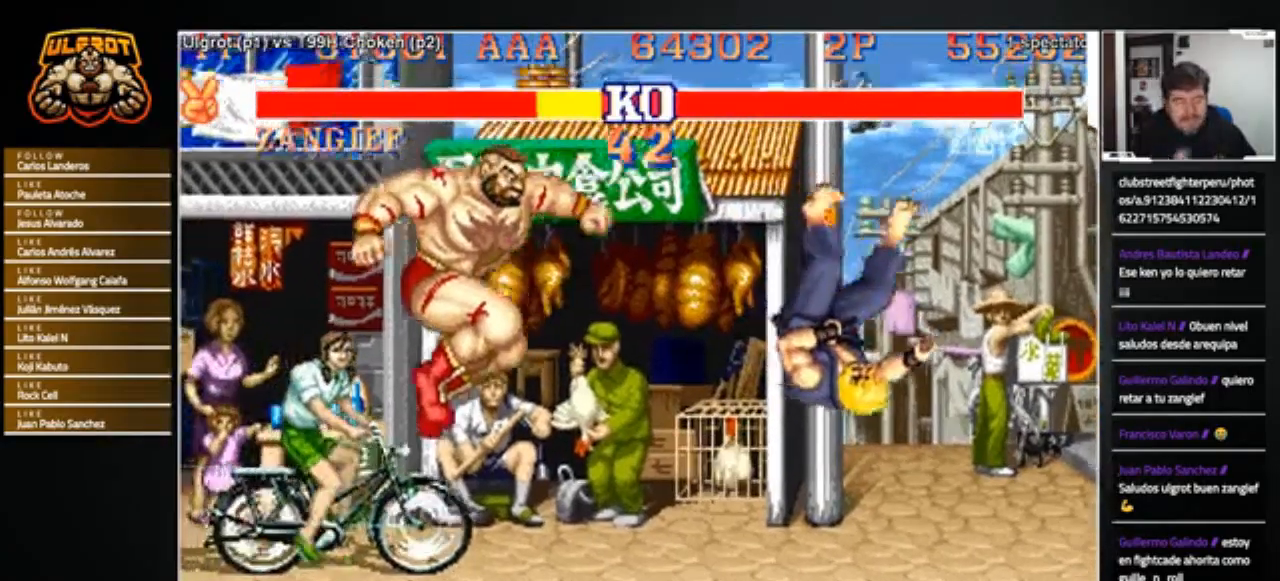
{"buttons": ["R1", "R2"], "left_stick": "center", "events": []}
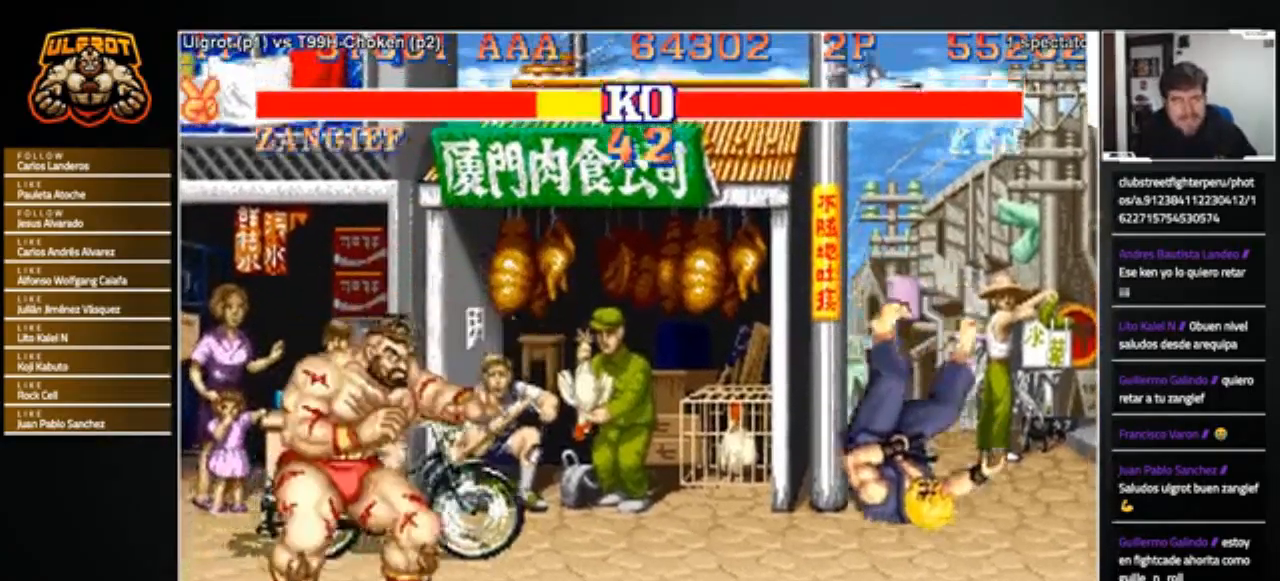
{"buttons": ["R1", "R2"], "left_stick": "center", "events": []}
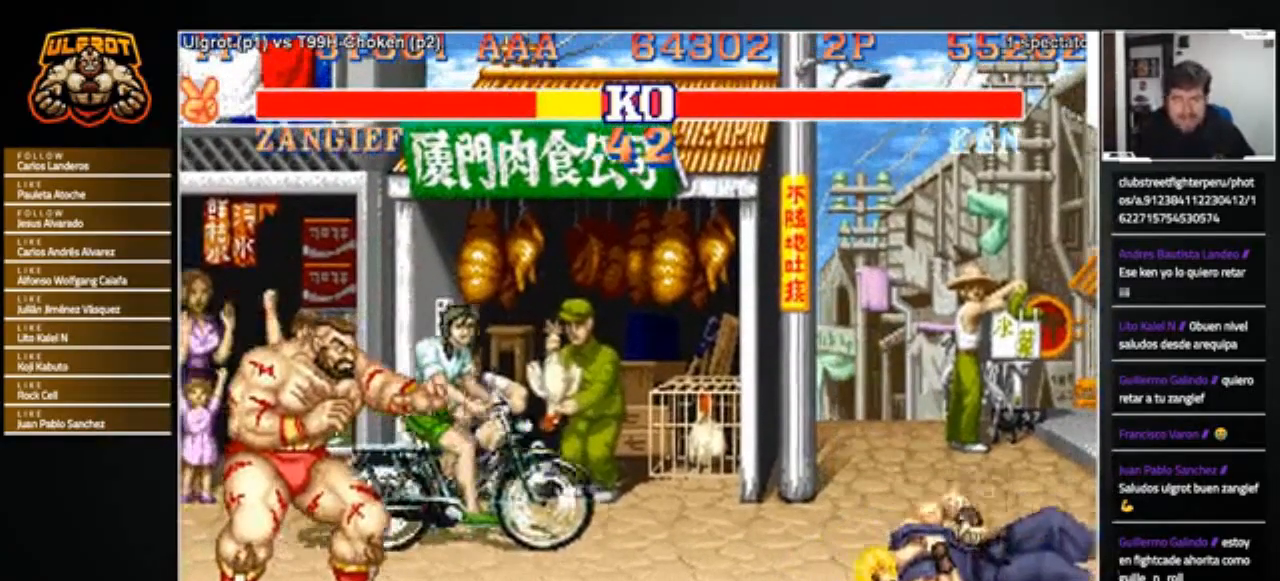
{"buttons": ["R1", "R2"], "left_stick": "center", "events": []}
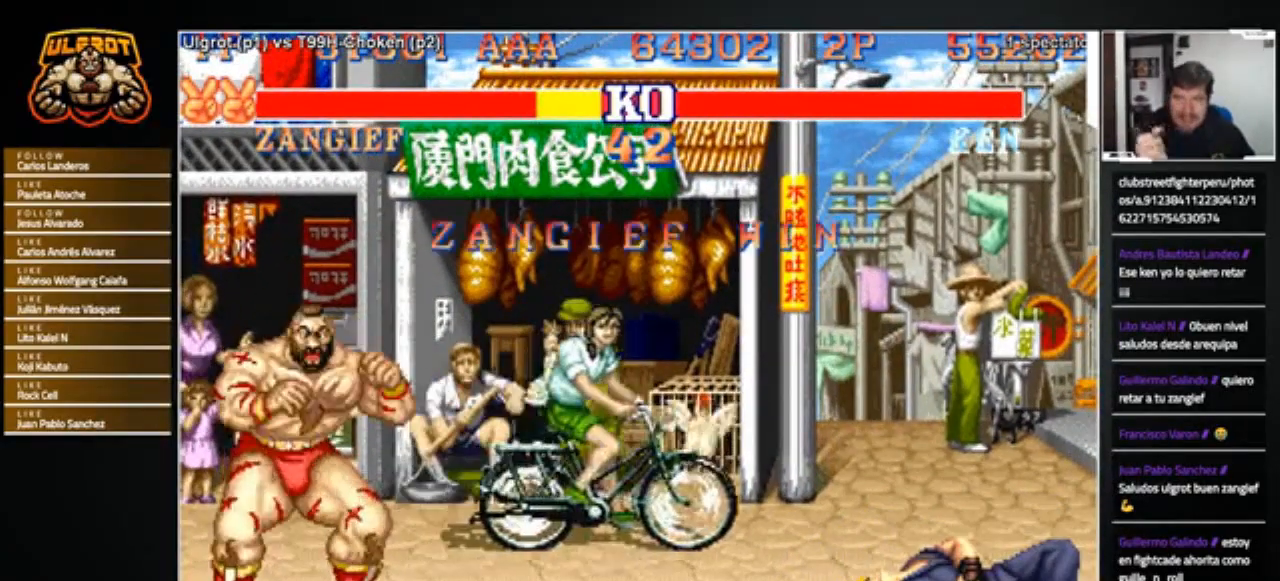
{"buttons": ["R1", "R2"], "left_stick": "center", "events": []}
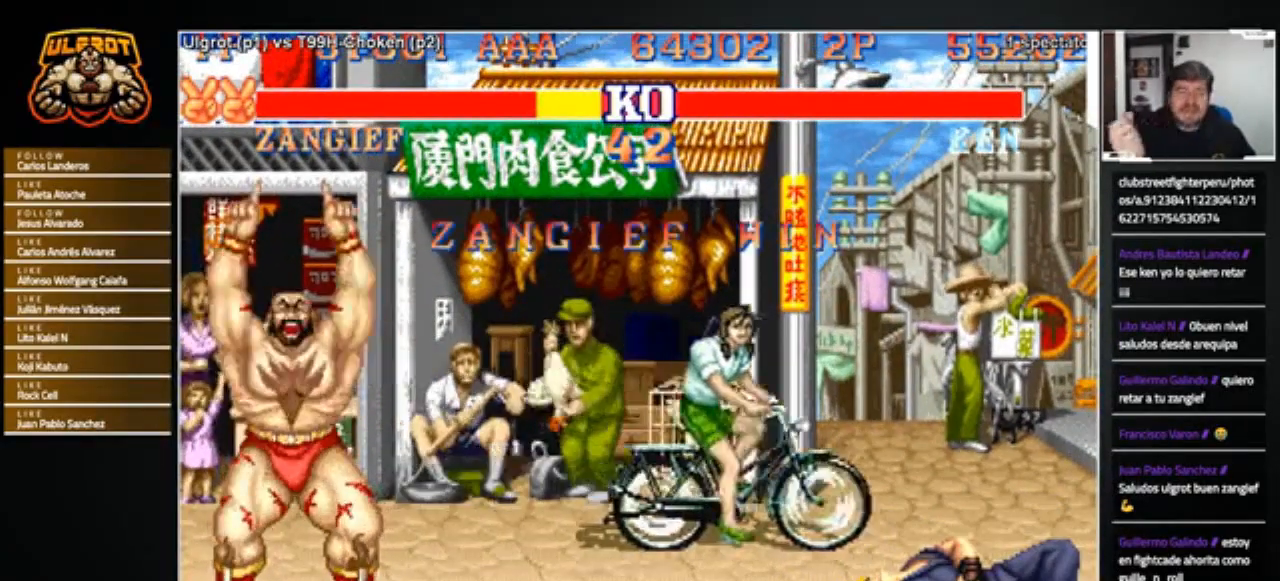
{"buttons": ["R1", "R2"], "left_stick": "center", "events": []}
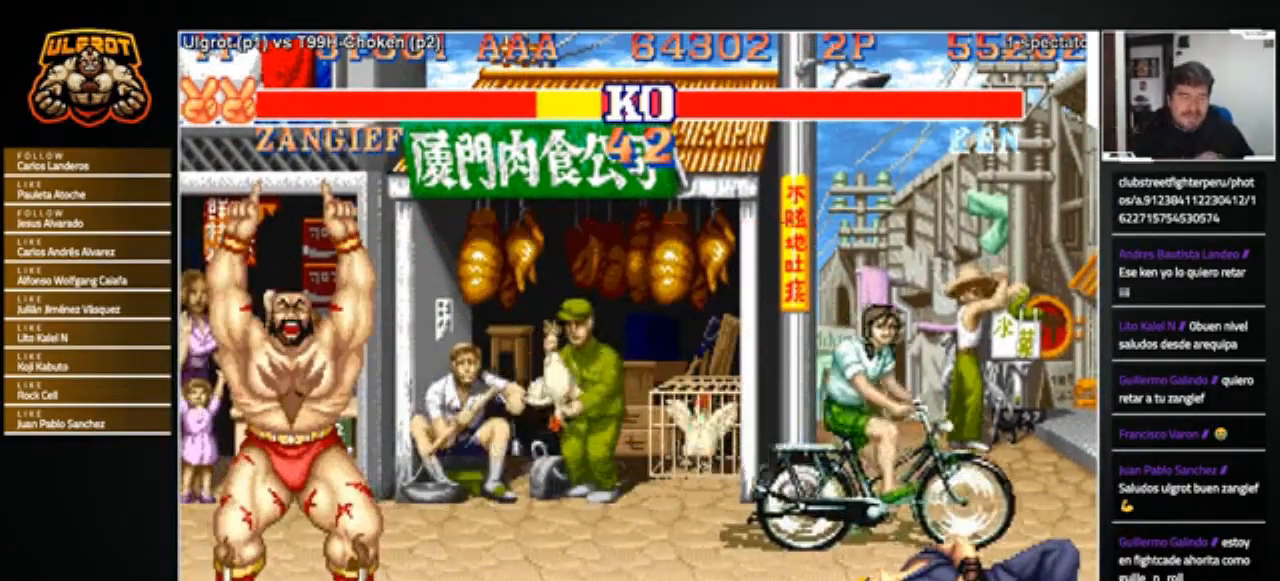
{"buttons": ["R1", "R2"], "left_stick": "center", "events": []}